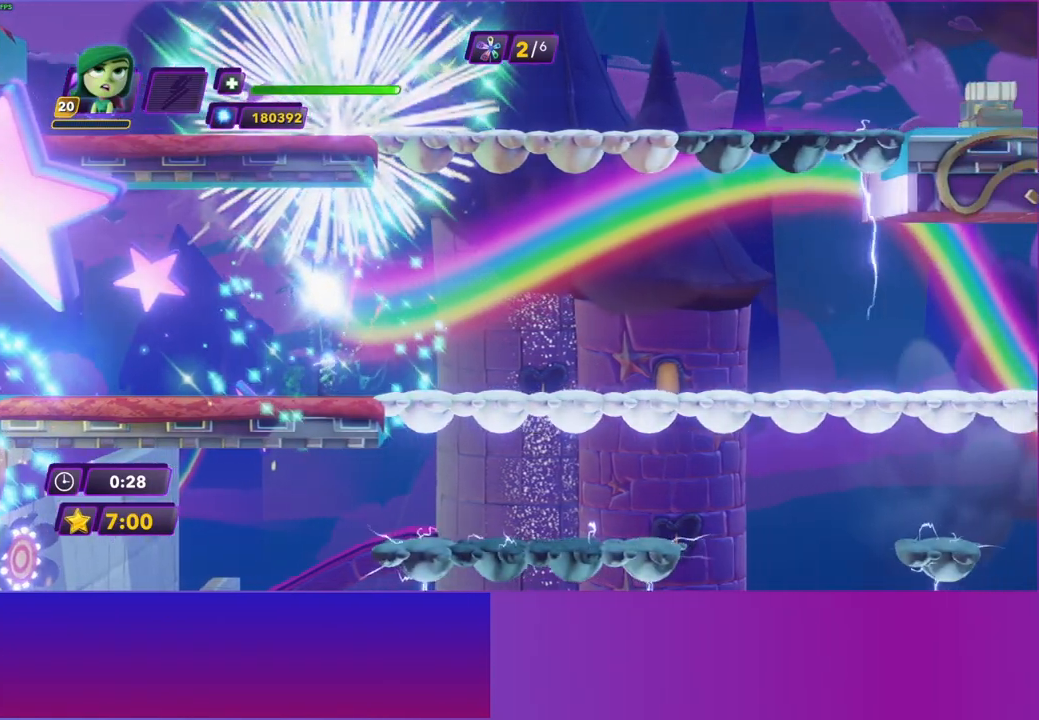
Gameplay with a controller (Xbox layout); each line is a JSON object with the inputs held at the frame after it. "events" lists button and stick changes between this image and that frame as [ms after this image, input, new state], when the widget could be followed in between. Not read: L3 R3.
{"buttons": [], "left_stick": "right", "right_stick": "center", "events": []}
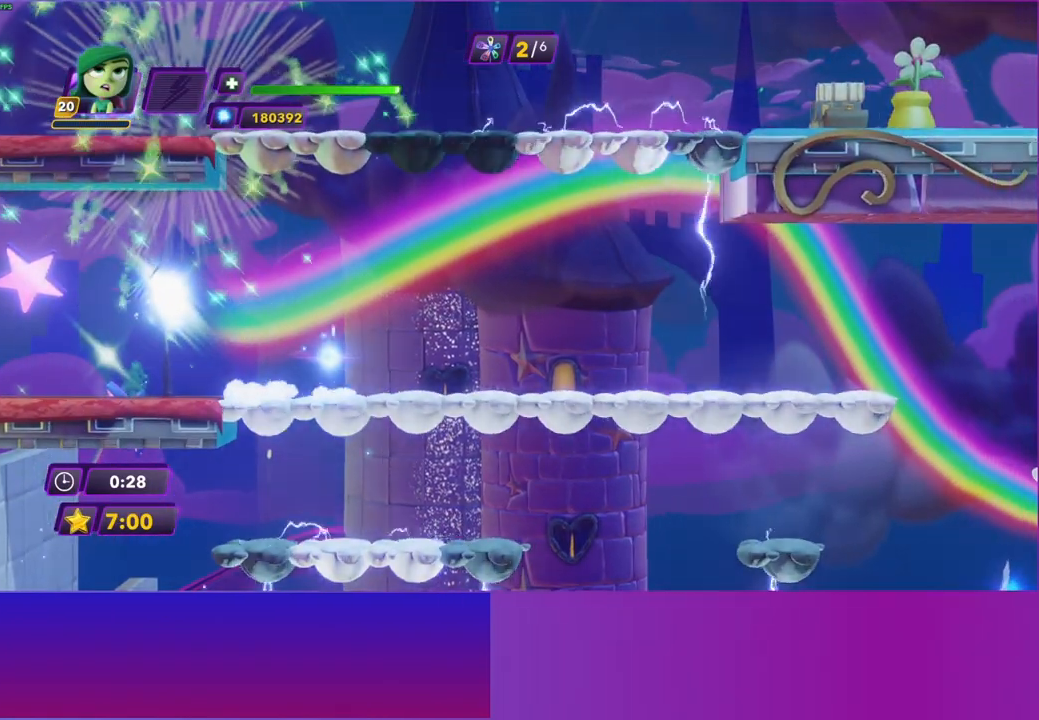
{"buttons": [], "left_stick": "right", "right_stick": "center", "events": [[183, "A", "down"], [483, "A", "up"]]}
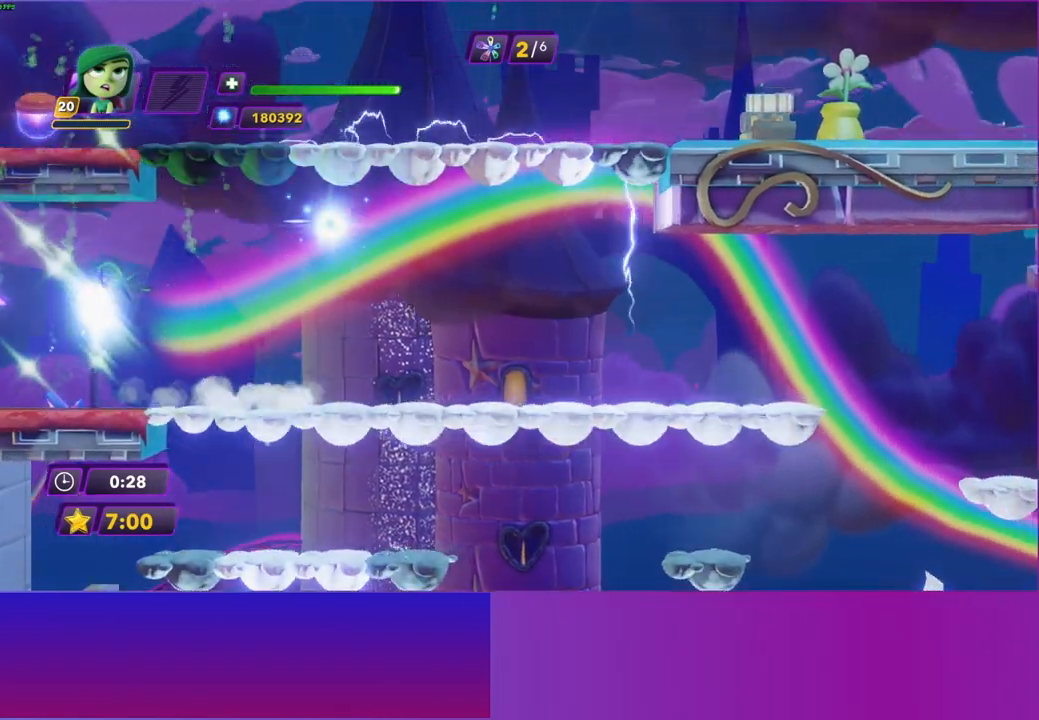
{"buttons": [], "left_stick": "right", "right_stick": "center", "events": [[133, "A", "down"], [433, "A", "up"]]}
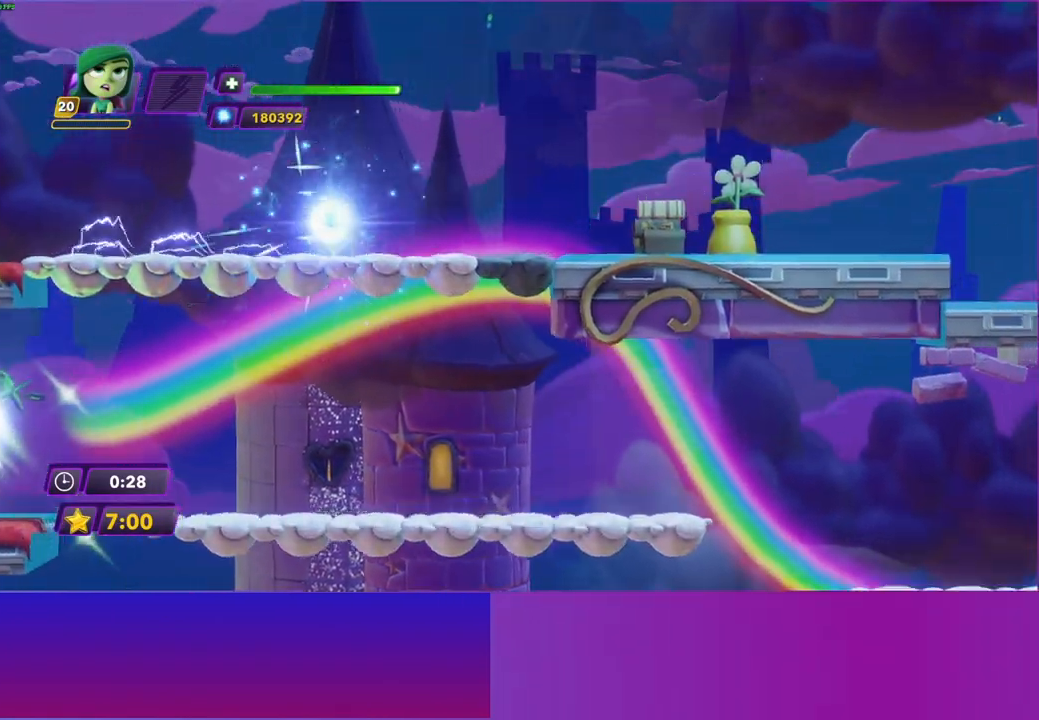
{"buttons": ["B"], "left_stick": "right", "right_stick": "center", "events": [[183, "A", "down"], [300, "A", "up"], [467, "B", "down"]]}
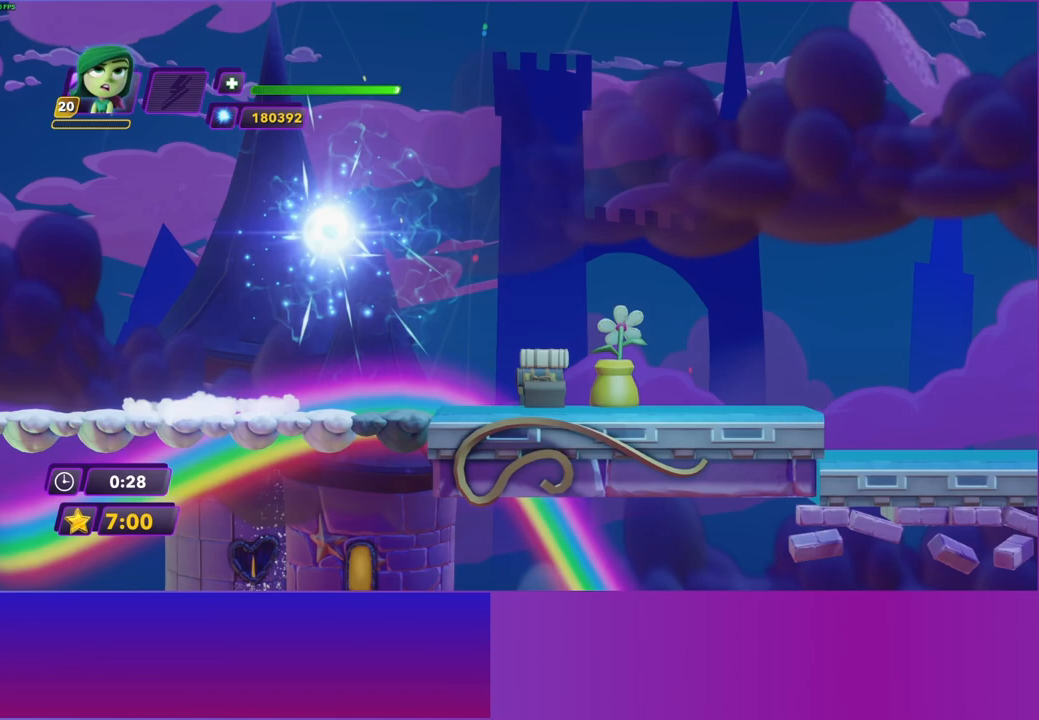
{"buttons": [], "left_stick": "right", "right_stick": "center", "events": [[83, "B", "up"], [183, "B", "down"], [267, "B", "up"], [383, "B", "down"], [450, "B", "up"]]}
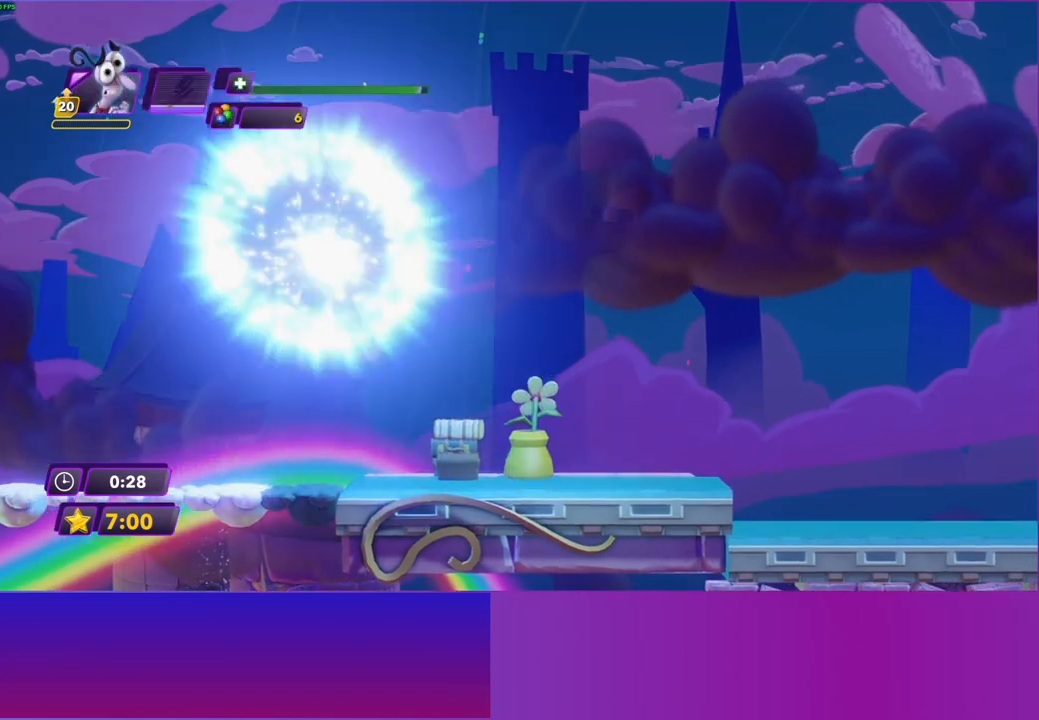
{"buttons": [], "left_stick": "right", "right_stick": "center", "events": [[67, "B", "down"], [133, "B", "up"], [233, "B", "down"], [317, "B", "up"], [417, "B", "down"], [500, "B", "up"]]}
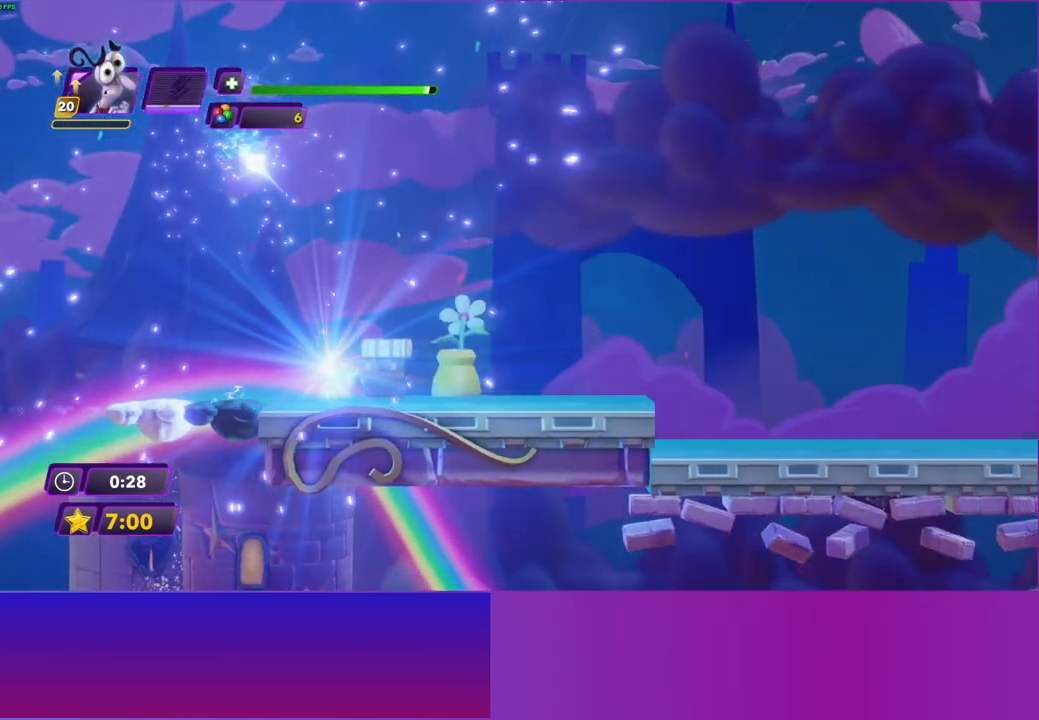
{"buttons": ["B"], "left_stick": "right", "right_stick": "center", "events": [[100, "B", "down"], [183, "B", "up"], [283, "B", "down"], [350, "B", "up"], [450, "B", "down"]]}
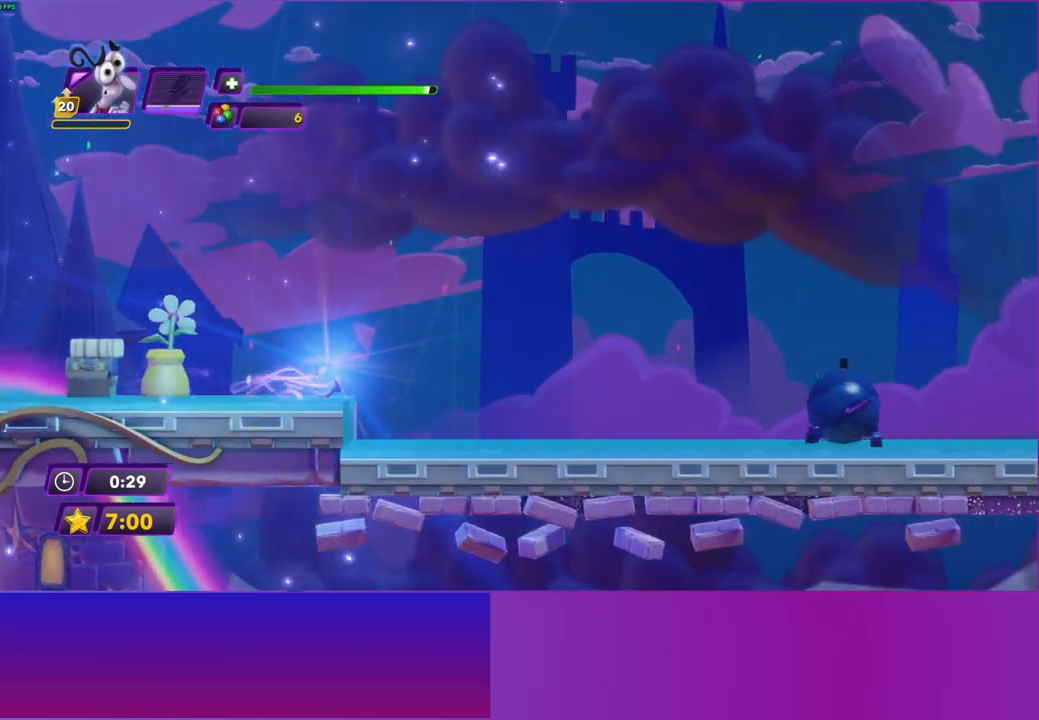
{"buttons": ["A"], "left_stick": "right", "right_stick": "center", "events": [[50, "B", "up"], [150, "B", "down"], [250, "B", "up"], [483, "A", "down"]]}
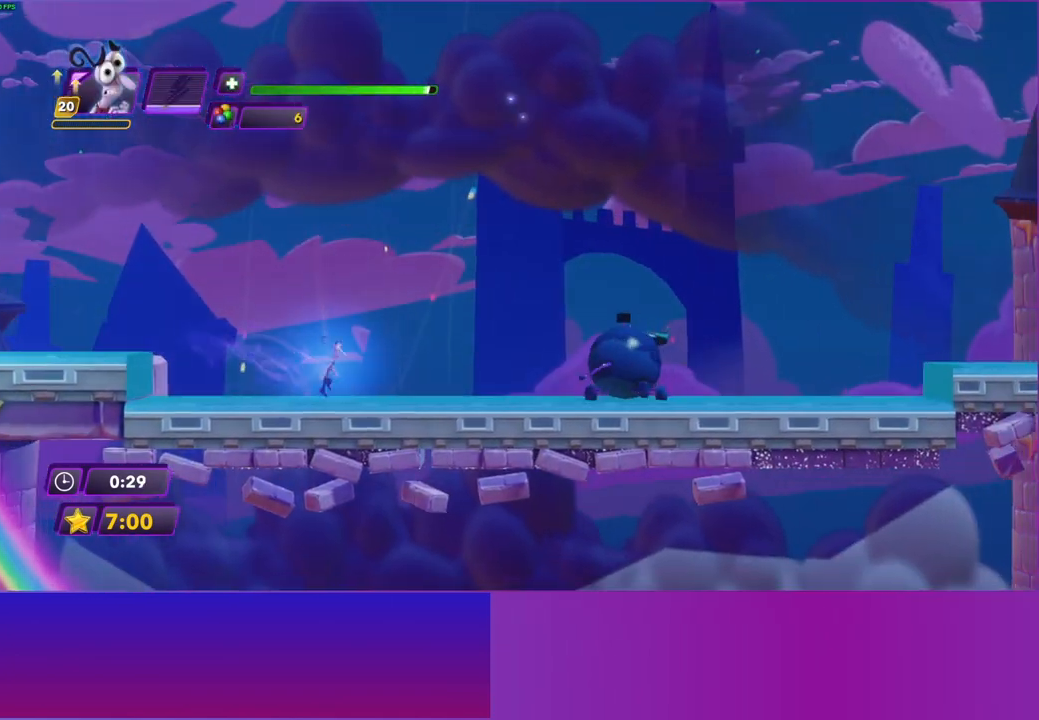
{"buttons": [], "left_stick": "right", "right_stick": "center", "events": [[83, "A", "up"], [183, "A", "down"], [267, "A", "up"]]}
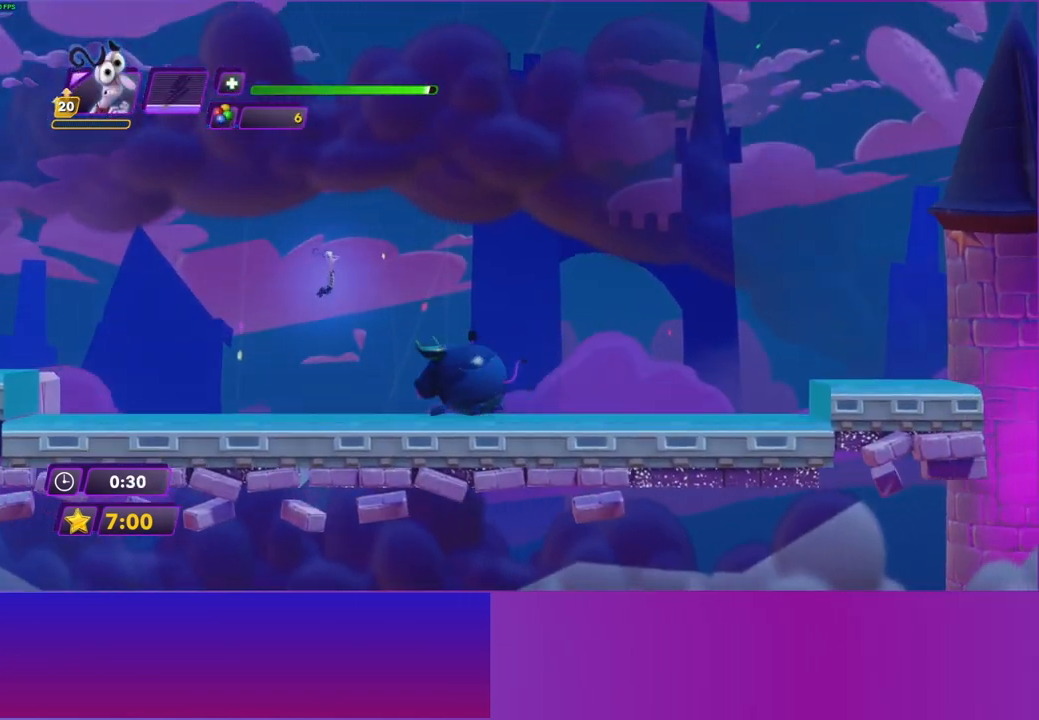
{"buttons": [], "left_stick": "right", "right_stick": "center", "events": [[333, "B", "down"], [433, "B", "up"]]}
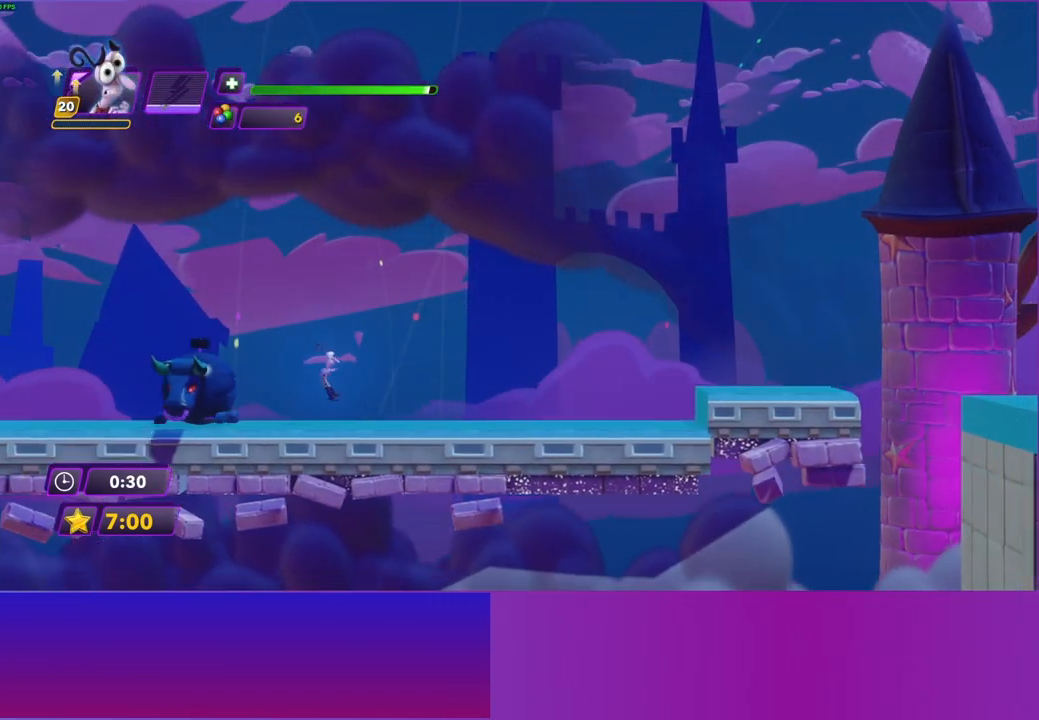
{"buttons": [], "left_stick": "right", "right_stick": "center", "events": [[33, "B", "down"], [117, "B", "up"], [233, "B", "down"], [300, "B", "up"]]}
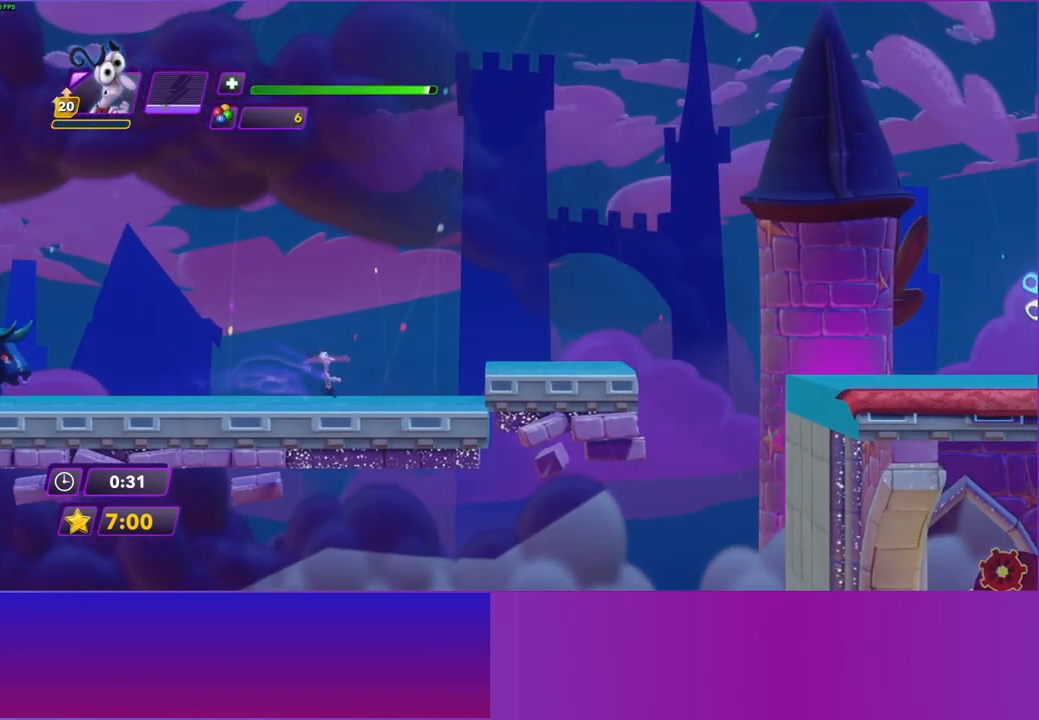
{"buttons": [], "left_stick": "right", "right_stick": "center", "events": [[150, "A", "down"], [250, "A", "up"]]}
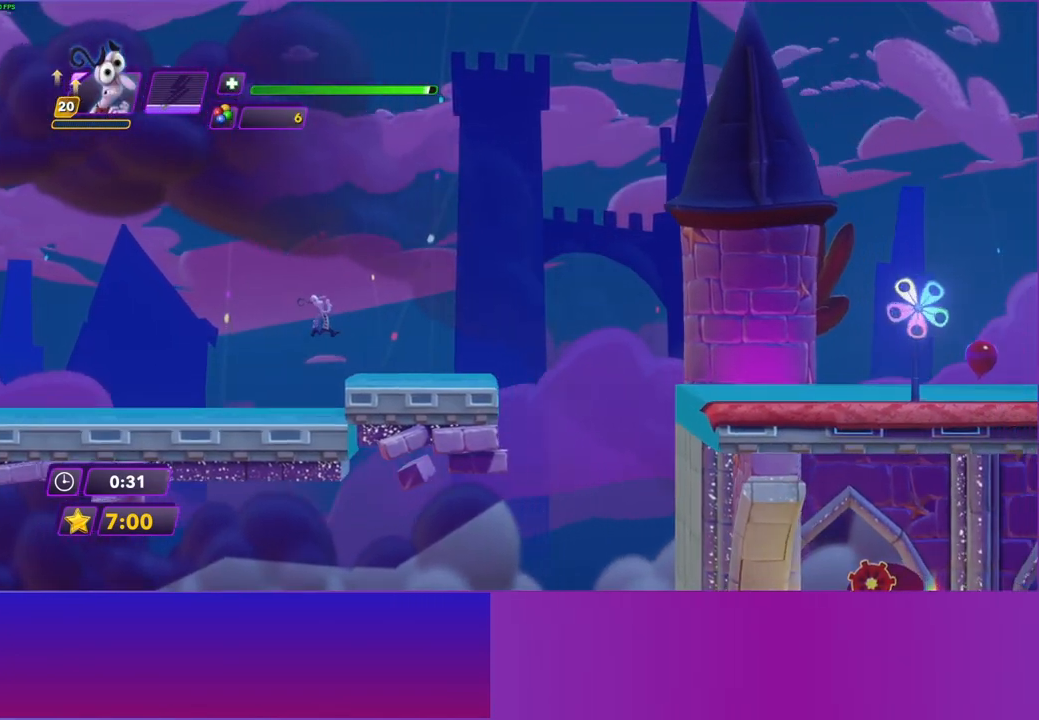
{"buttons": ["A"], "left_stick": "right", "right_stick": "center", "events": [[483, "A", "down"]]}
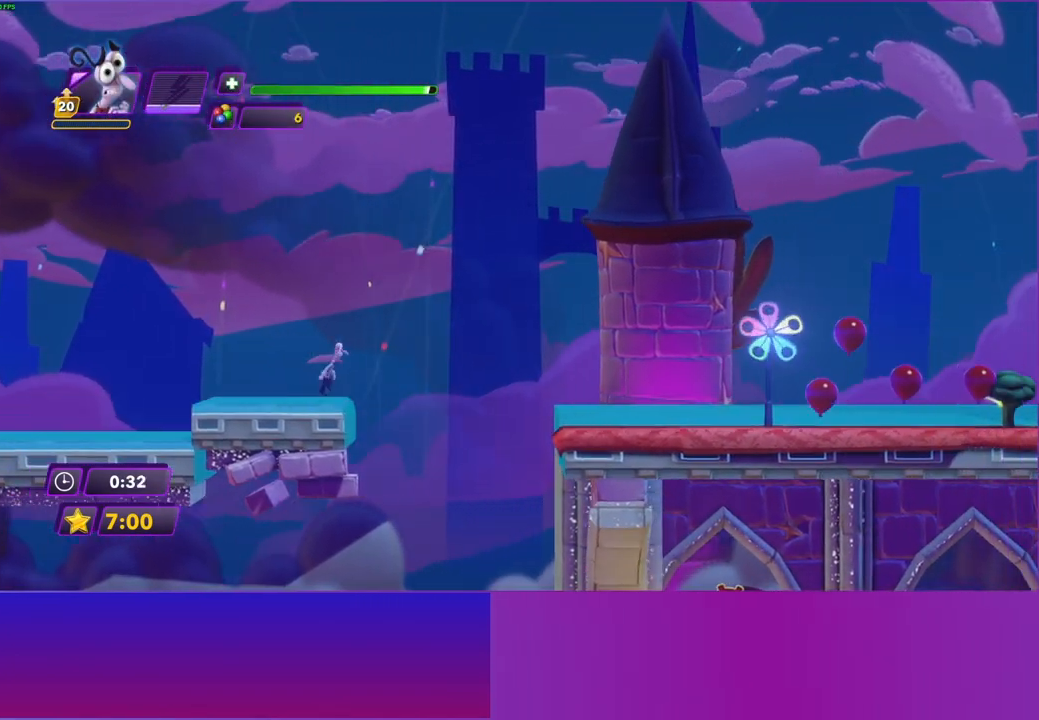
{"buttons": [], "left_stick": "right", "right_stick": "center", "events": [[67, "A", "up"], [300, "A", "down"], [367, "A", "up"]]}
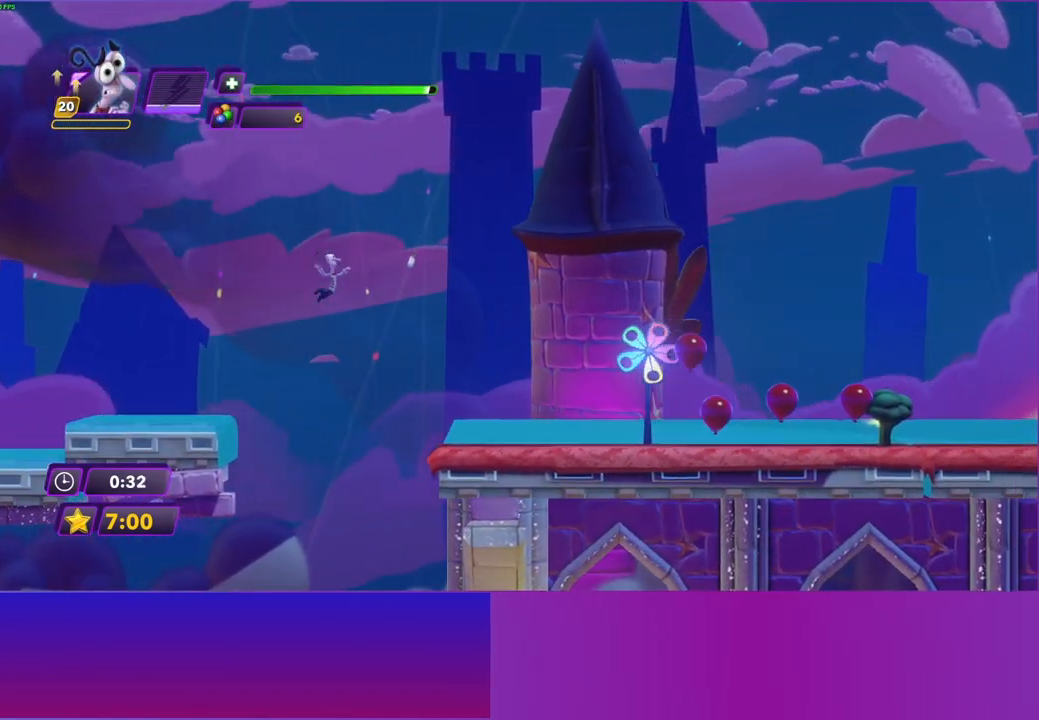
{"buttons": [], "left_stick": "right", "right_stick": "center", "events": []}
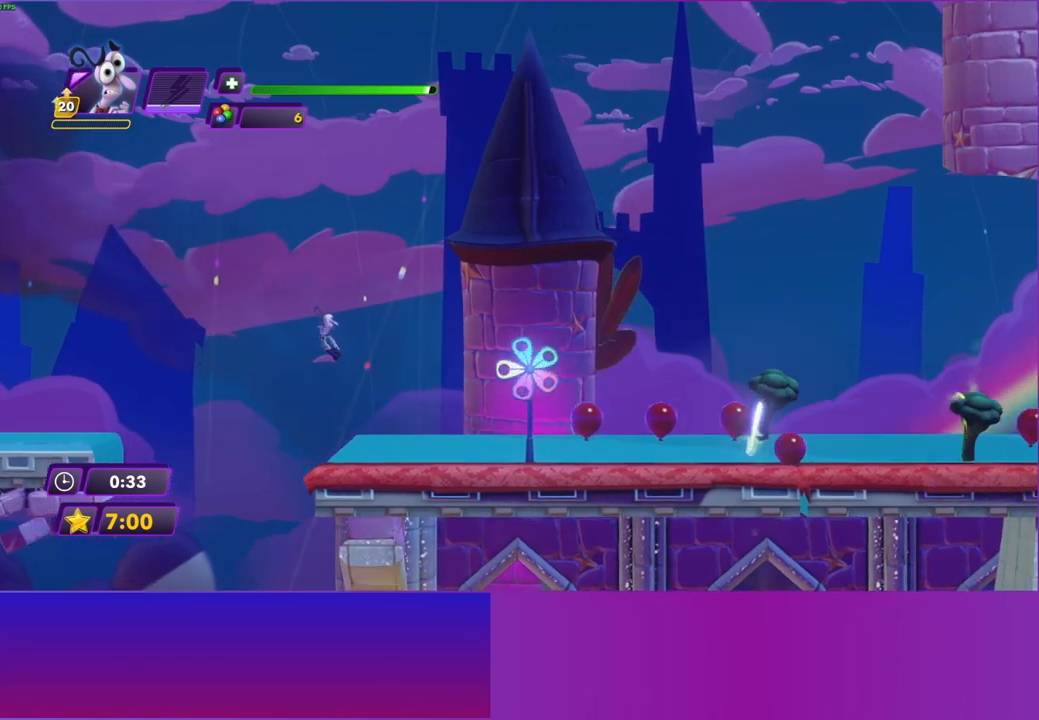
{"buttons": [], "left_stick": "right", "right_stick": "center", "events": [[283, "Y", "down"], [417, "Y", "up"], [450, "B", "down"], [483, "B", "up"]]}
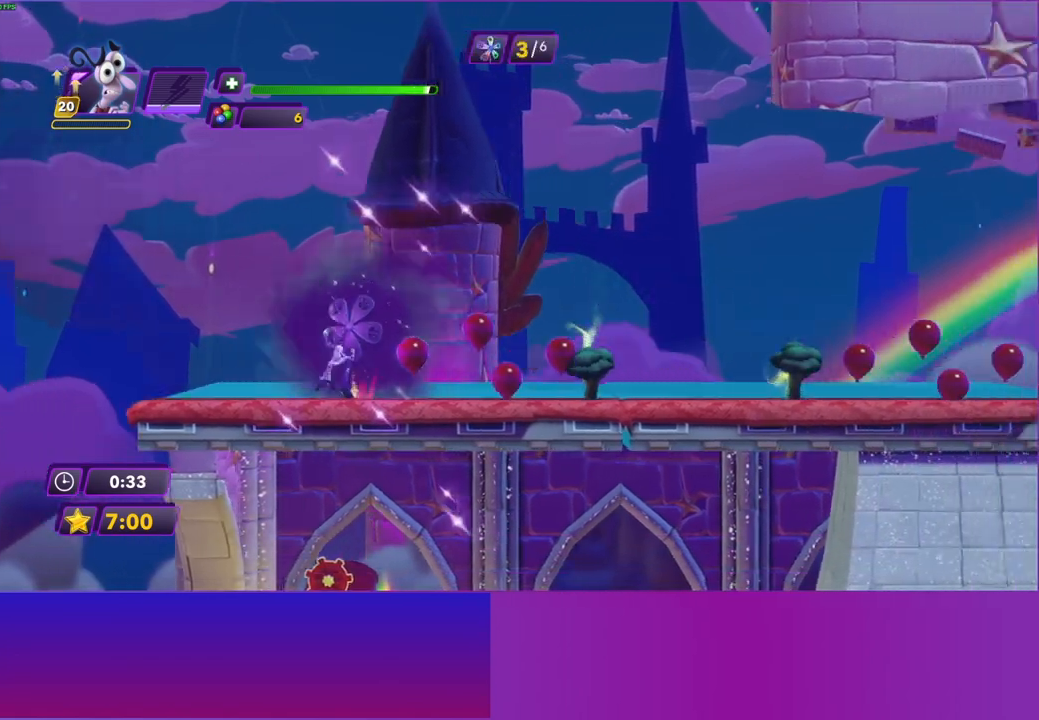
{"buttons": [], "left_stick": "right", "right_stick": "center", "events": [[83, "B", "down"], [233, "B", "up"], [317, "Y", "down"], [367, "B", "down"], [383, "Y", "up"], [483, "B", "up"]]}
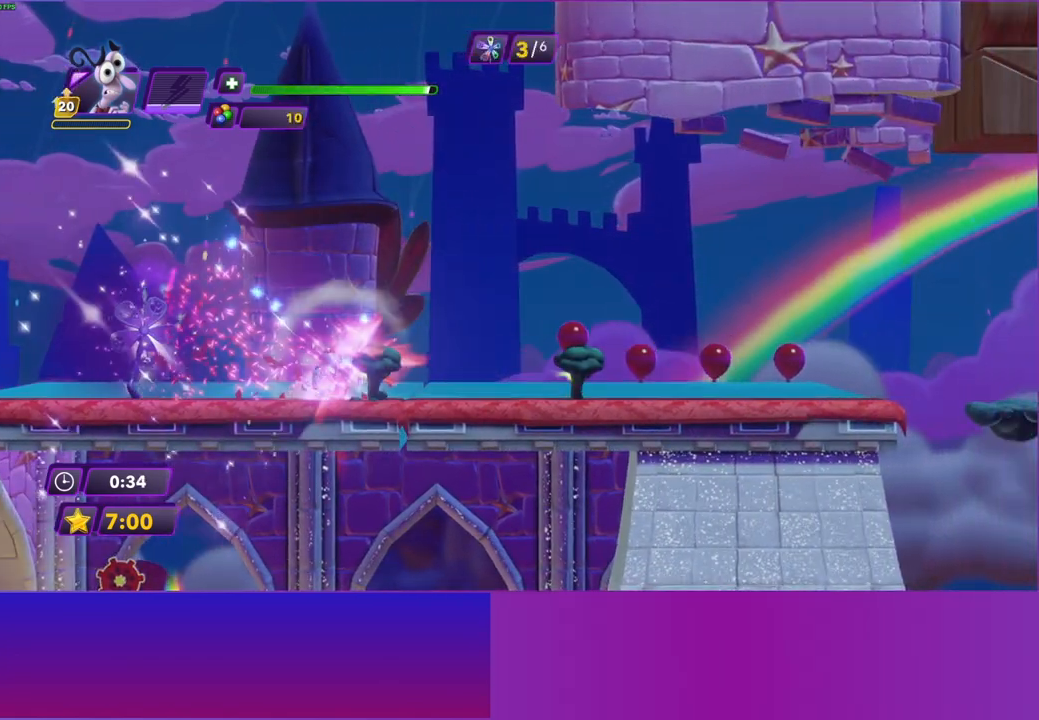
{"buttons": [], "left_stick": "right", "right_stick": "center", "events": [[100, "B", "down"], [100, "Y", "down"], [117, "Y", "up"], [233, "B", "up"], [350, "Y", "down"], [417, "B", "down"], [433, "Y", "up"], [500, "B", "up"]]}
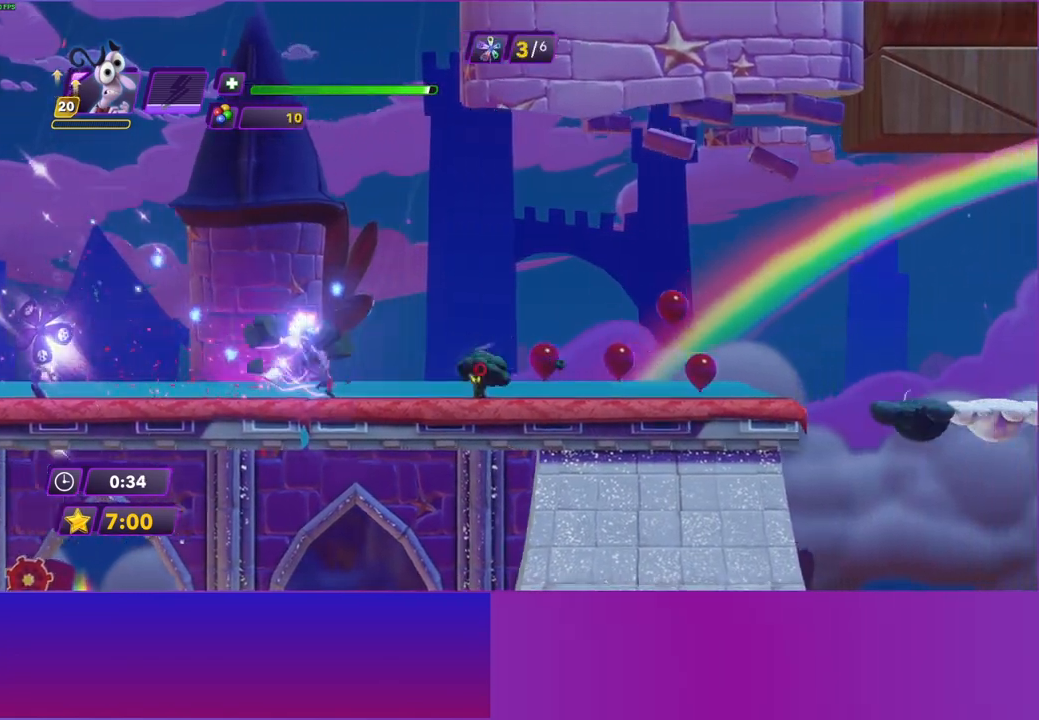
{"buttons": [], "left_stick": "right", "right_stick": "center", "events": [[83, "B", "down"], [217, "B", "up"]]}
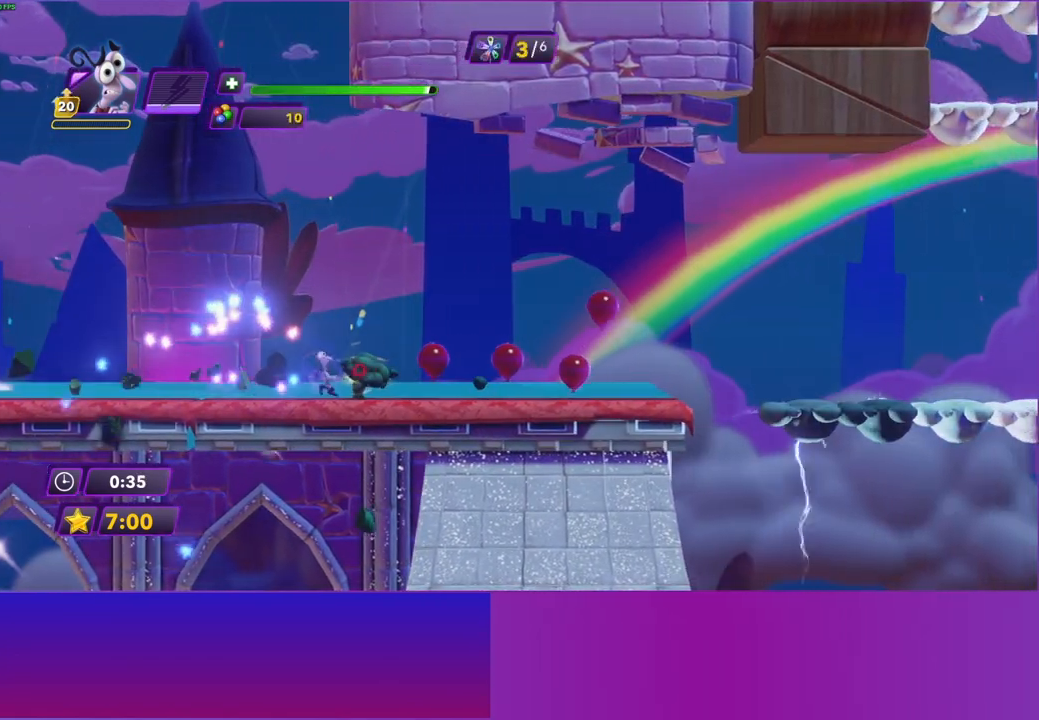
{"buttons": ["B"], "left_stick": "right", "right_stick": "center", "events": [[17, "B", "down"], [117, "B", "up"], [283, "Y", "down"], [383, "Y", "up"], [500, "B", "down"]]}
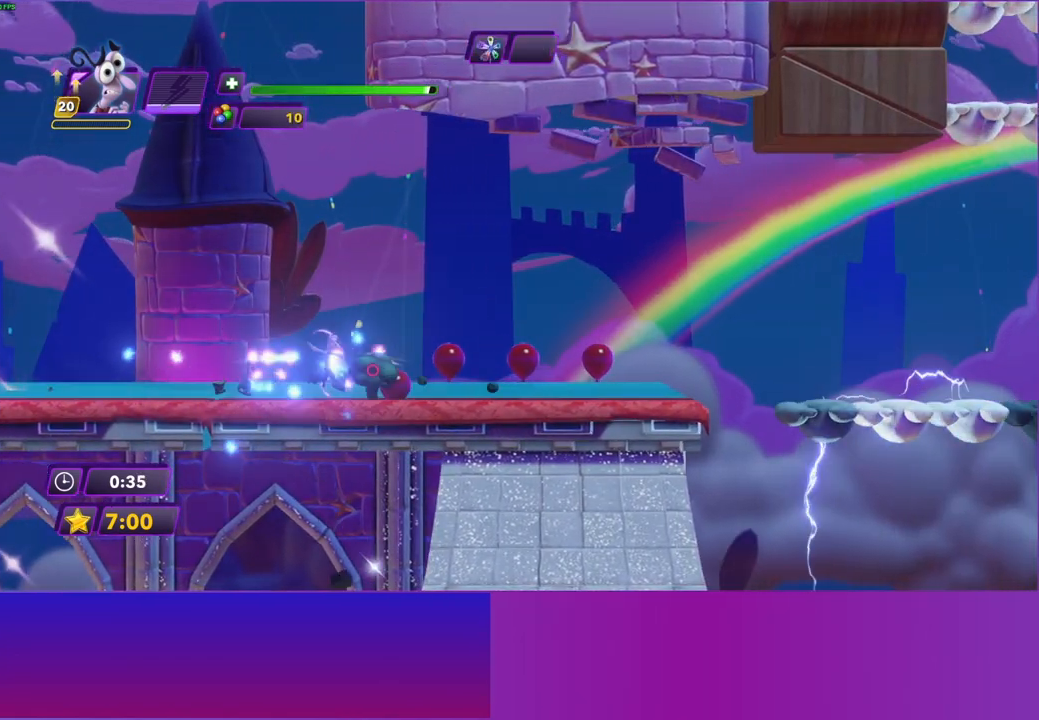
{"buttons": [], "left_stick": "right", "right_stick": "center", "events": [[133, "B", "up"], [283, "B", "down"], [367, "B", "up"]]}
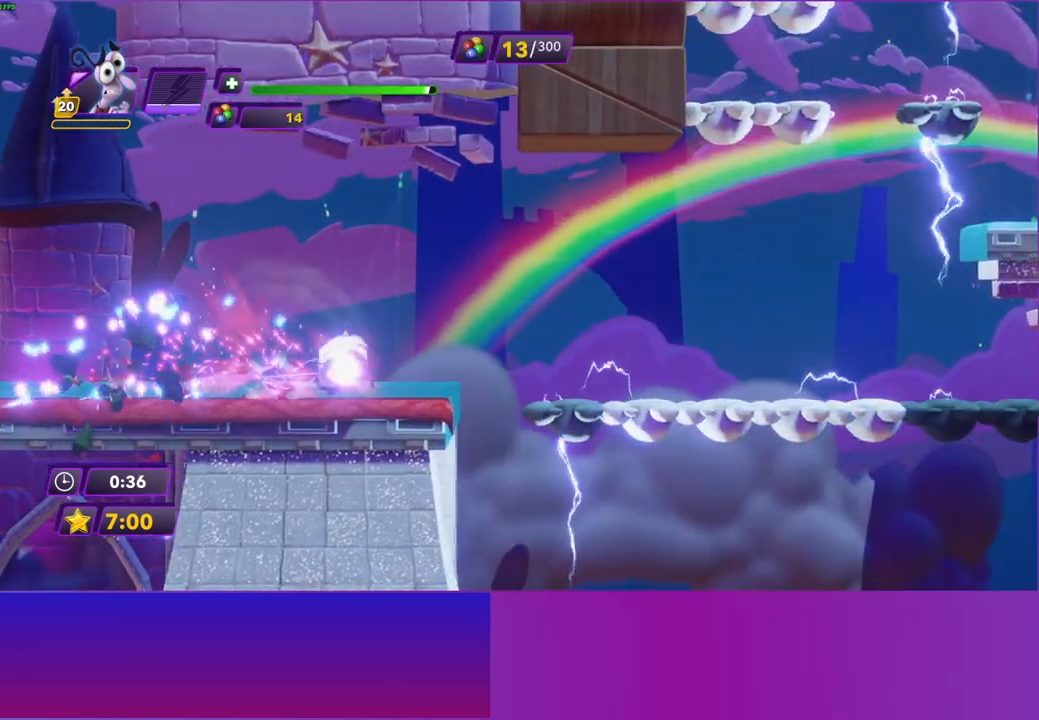
{"buttons": [], "left_stick": "right", "right_stick": "center", "events": [[133, "A", "down"], [250, "A", "up"], [350, "A", "down"], [433, "A", "up"]]}
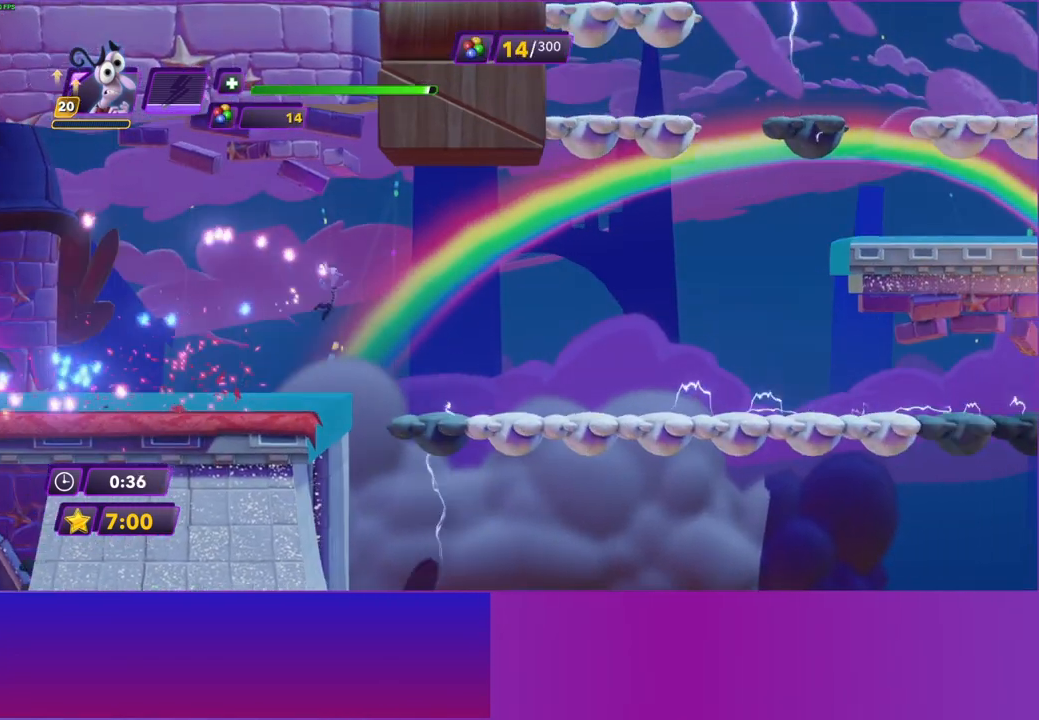
{"buttons": [], "left_stick": "right", "right_stick": "center", "events": []}
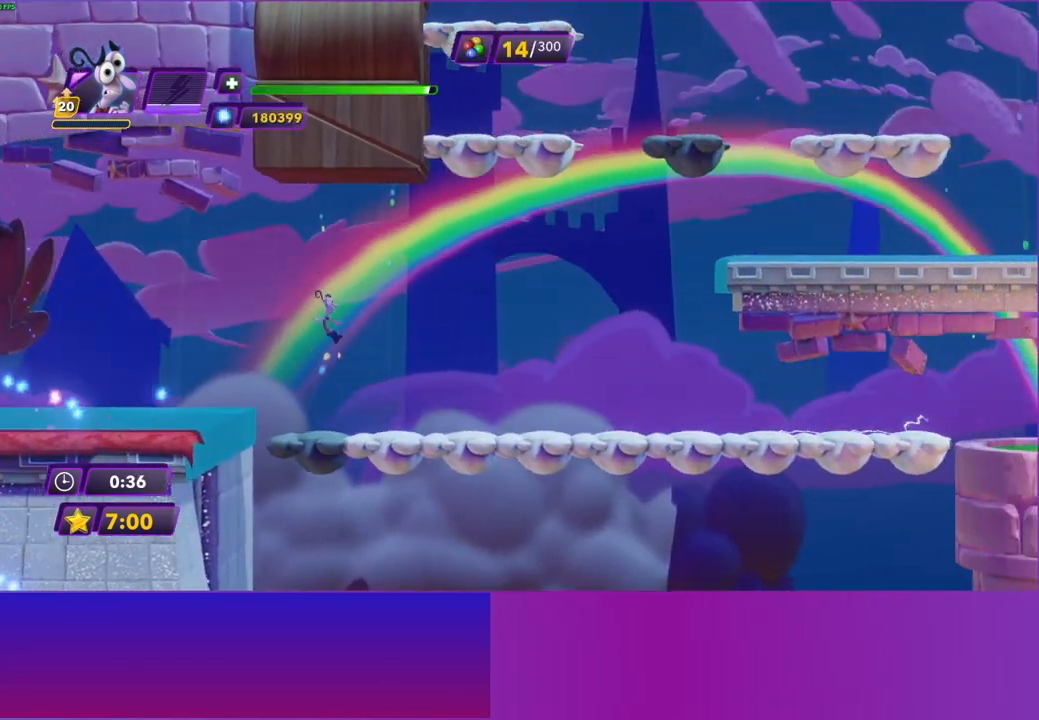
{"buttons": [], "left_stick": "right", "right_stick": "center", "events": [[150, "B", "down"], [217, "B", "up"], [333, "B", "down"], [417, "B", "up"]]}
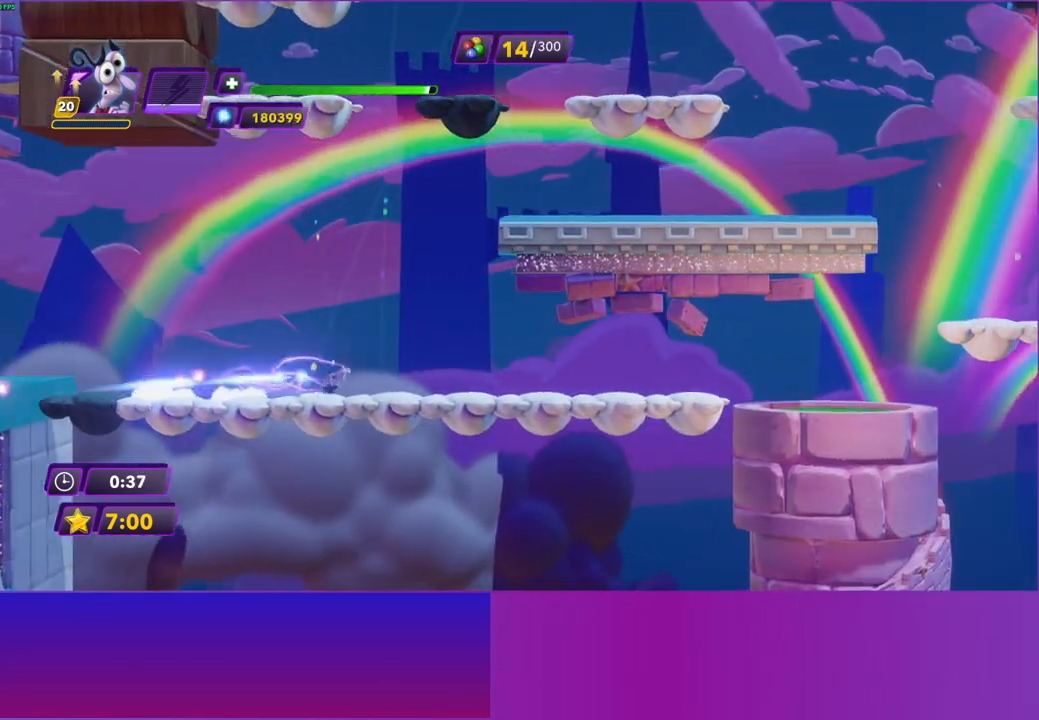
{"buttons": [], "left_stick": "right", "right_stick": "center", "events": [[17, "B", "down"], [100, "B", "up"], [183, "B", "down"], [283, "B", "up"], [383, "B", "down"], [467, "B", "up"]]}
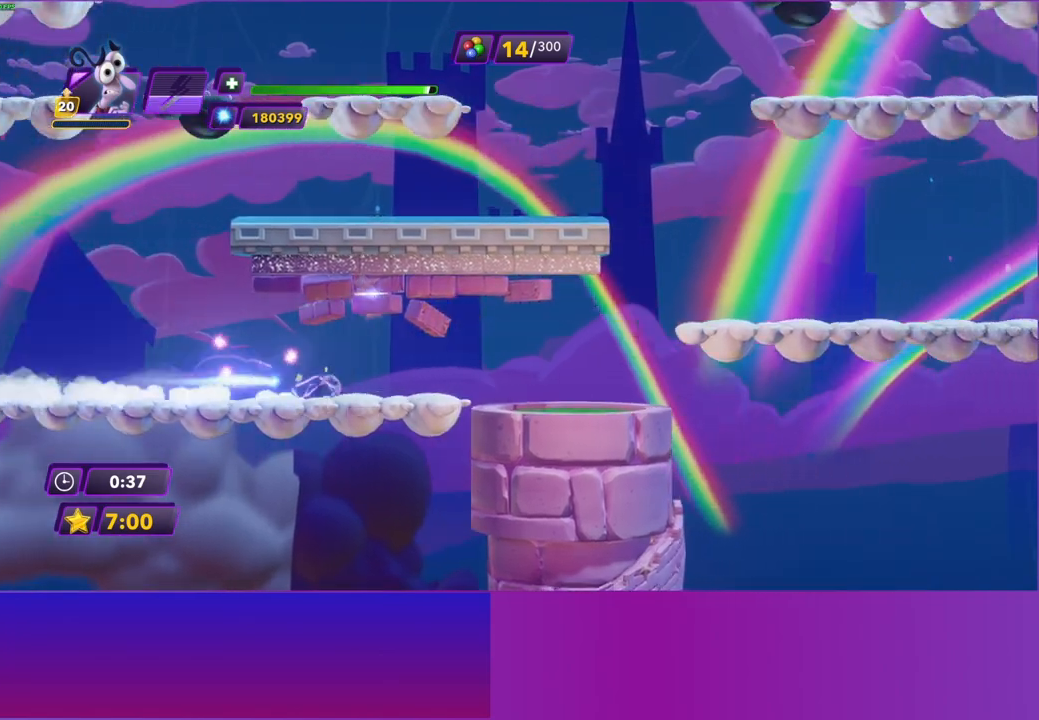
{"buttons": [], "left_stick": "right", "right_stick": "center", "events": []}
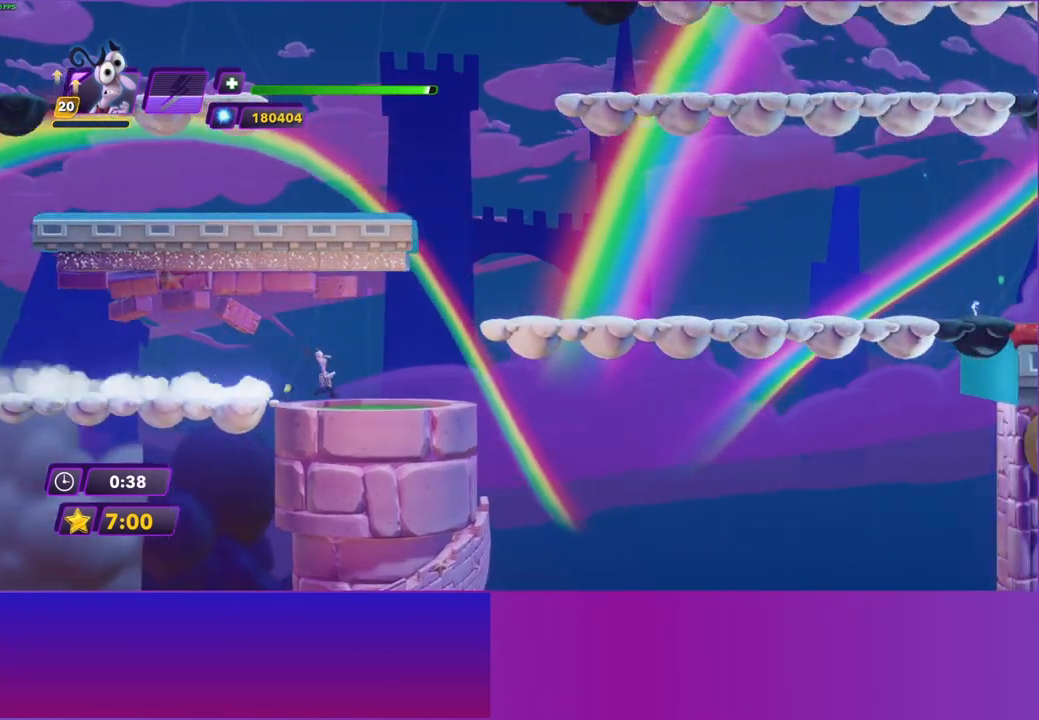
{"buttons": [], "left_stick": "right", "right_stick": "center", "events": [[217, "A", "down"], [300, "A", "up"], [383, "A", "down"], [467, "A", "up"]]}
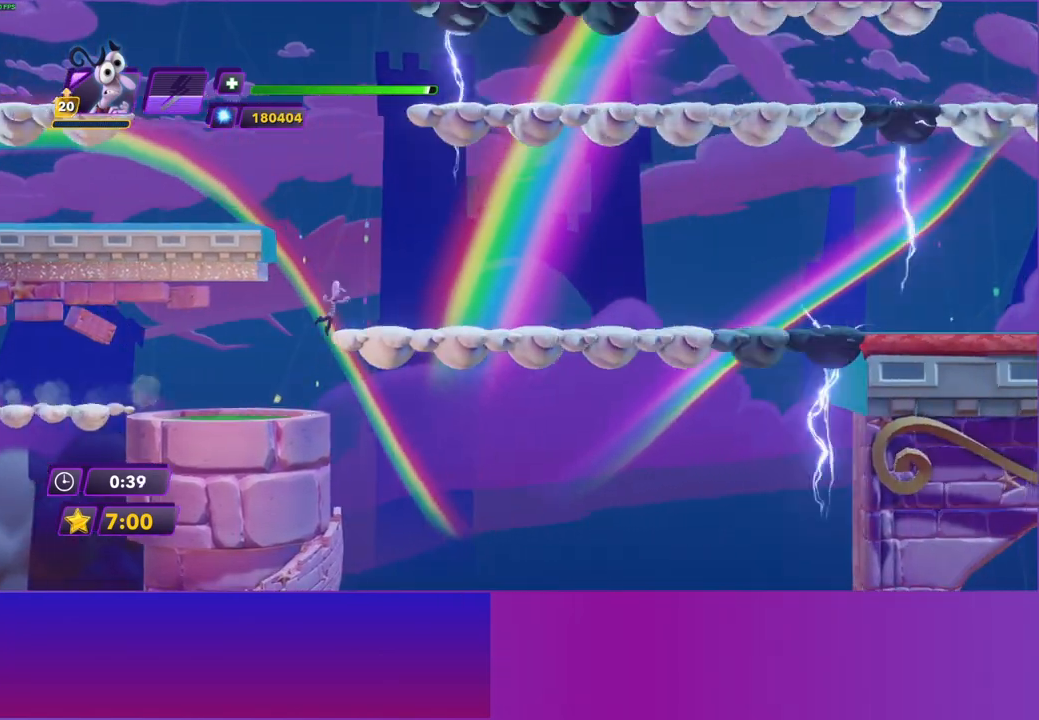
{"buttons": [], "left_stick": "right", "right_stick": "center", "events": []}
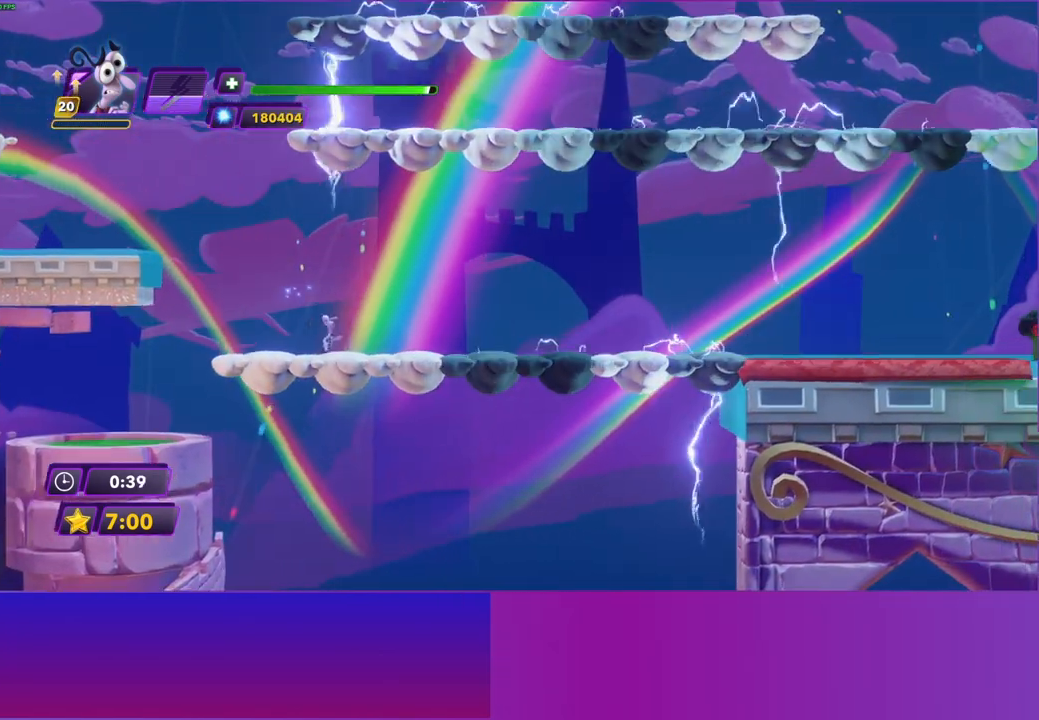
{"buttons": [], "left_stick": "right", "right_stick": "center", "events": [[67, "A", "down"], [183, "A", "up"], [317, "B", "down"], [417, "B", "up"]]}
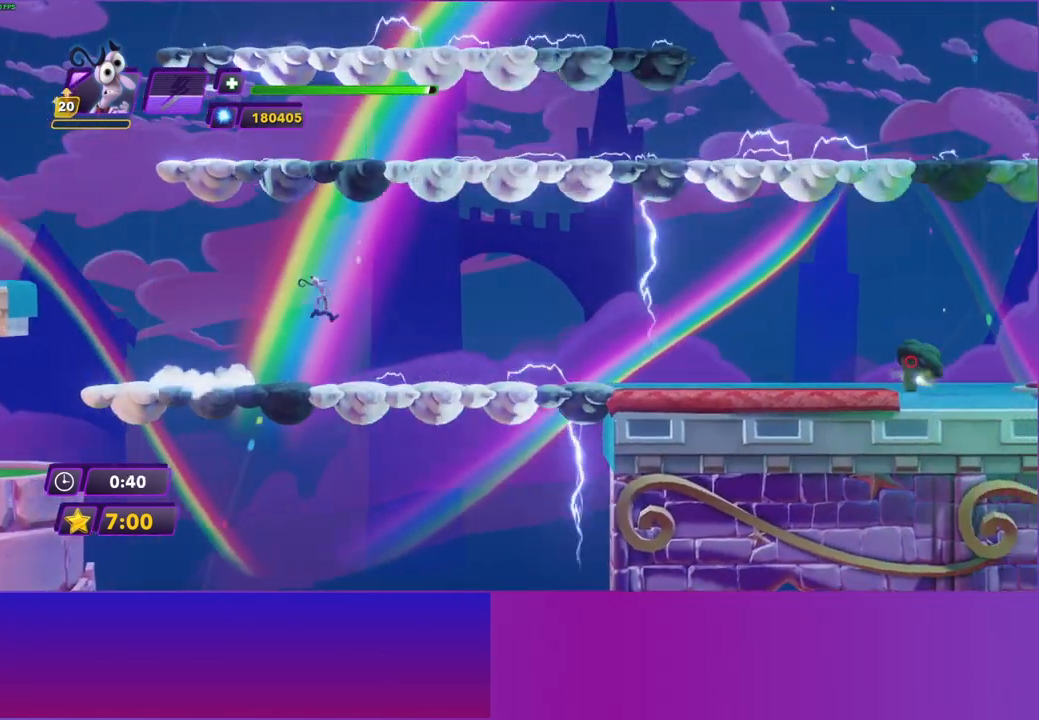
{"buttons": [], "left_stick": "right", "right_stick": "center", "events": [[17, "B", "down"], [100, "B", "up"], [217, "B", "down"], [283, "B", "up"], [400, "B", "down"], [467, "B", "up"]]}